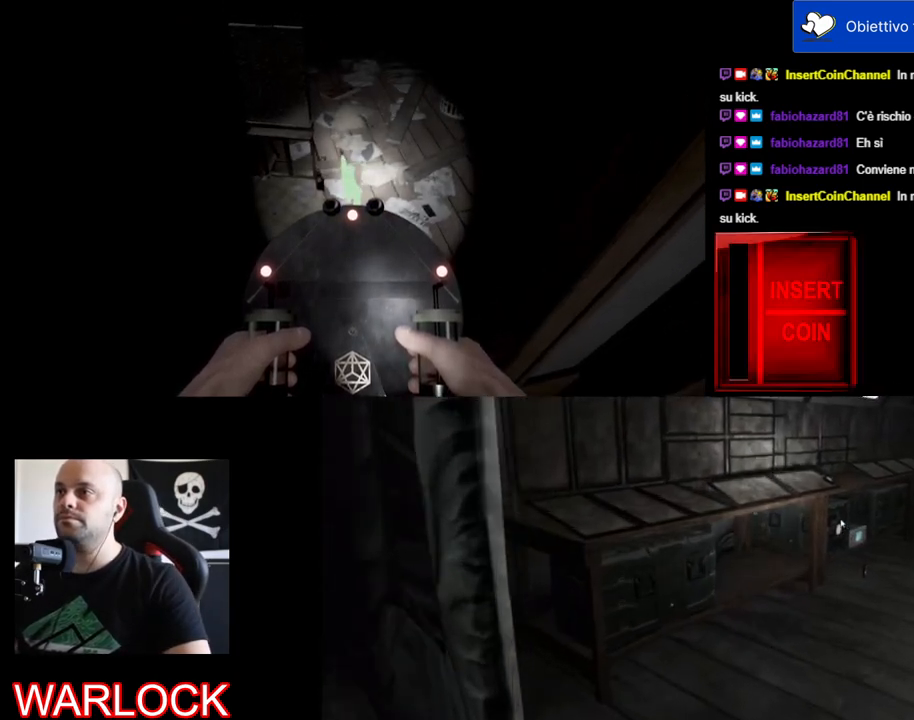
Gameplay with keyboard and mouse; each line is a JSON object with the keys and mouse buttons held at the frame after it. "events" lists presses ("down") and releases ("up") of "a", "c", "ctrl", "d", "e", "f", "q", "r", "s", "shift", "space", "tab", "w", "x", "z", "mouse_left", "mouse_wheel" and "mouse_right" between this image and that frame as [ms after this image, input, new state], when the widget could be followed in between. "mouse_left", "mouse_wheel", "mouse_right" = the "left", "wheel", "right" buttons of the "mouse" list. No other keys are recorded. "wheel" means that the mouse wheel is clicked or scrolled. Mouse movement is not recorded.
{"keys": [], "mouse": [], "events": []}
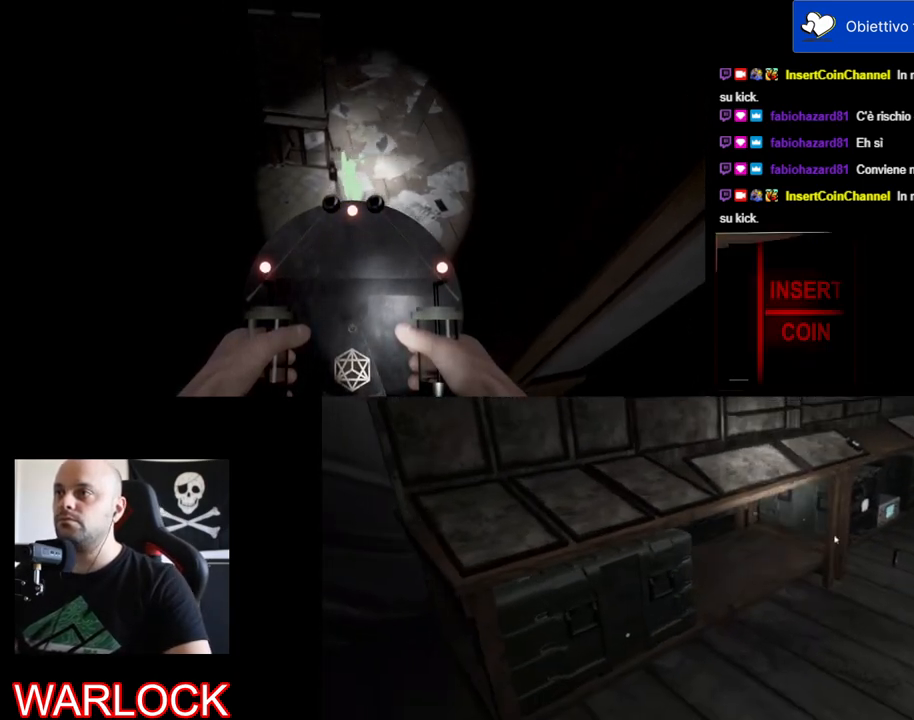
{"keys": [], "mouse": [], "events": [[467, "mouse_wheel", "down"], [484, "mouse_wheel", "up"]]}
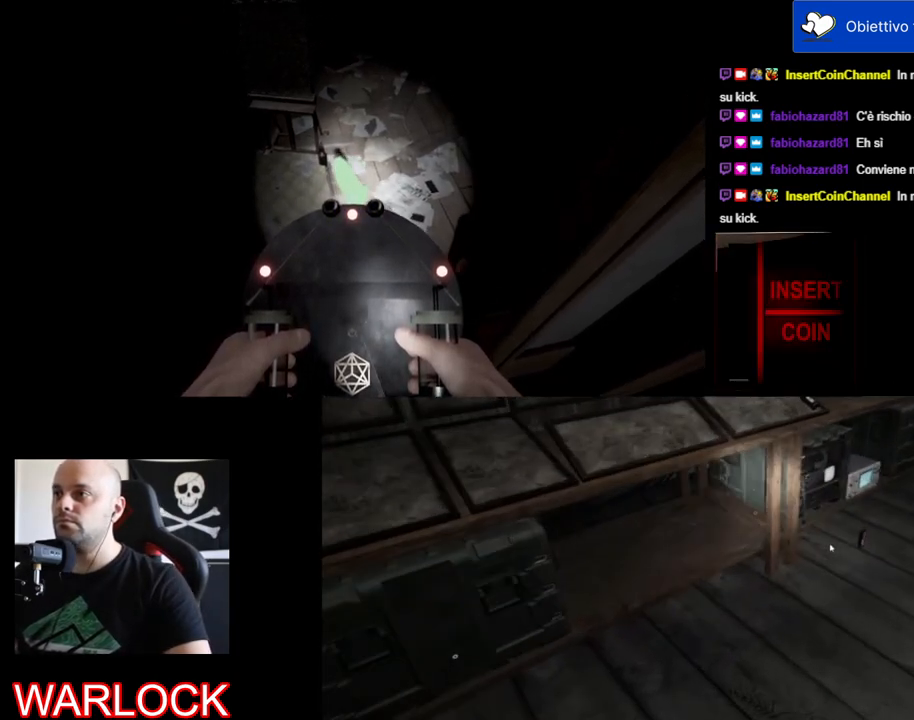
{"keys": [], "mouse": [], "events": [[17, "mouse_wheel", "down"], [34, "mouse_wheel", "up"], [217, "mouse_wheel", "down"], [300, "mouse_wheel", "up"]]}
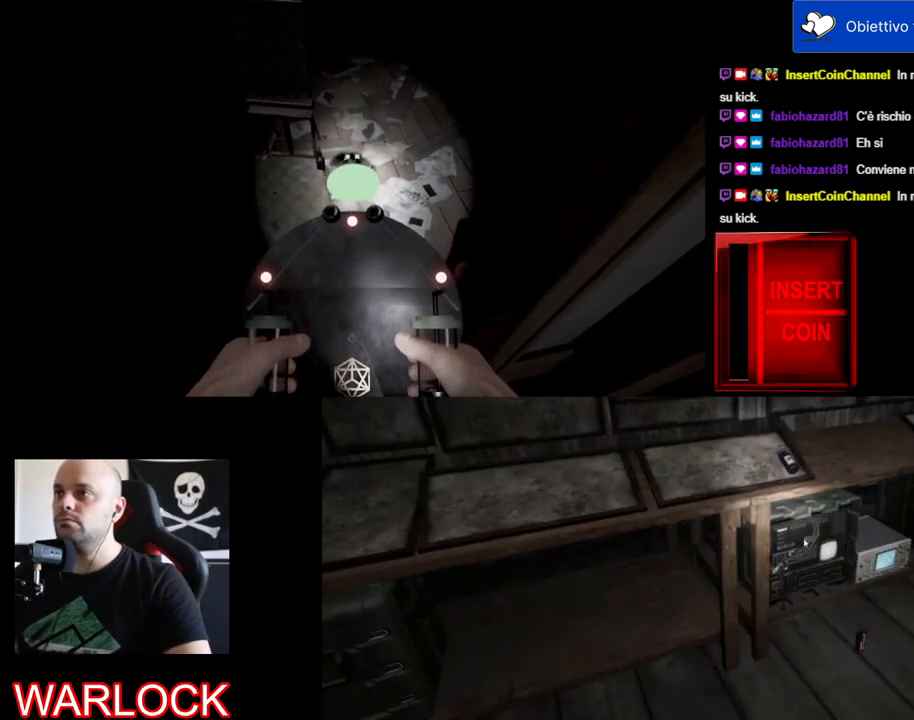
{"keys": [], "mouse": [], "events": [[134, "mouse_wheel", "down"], [234, "mouse_wheel", "up"], [384, "mouse_wheel", "down"], [450, "mouse_wheel", "up"]]}
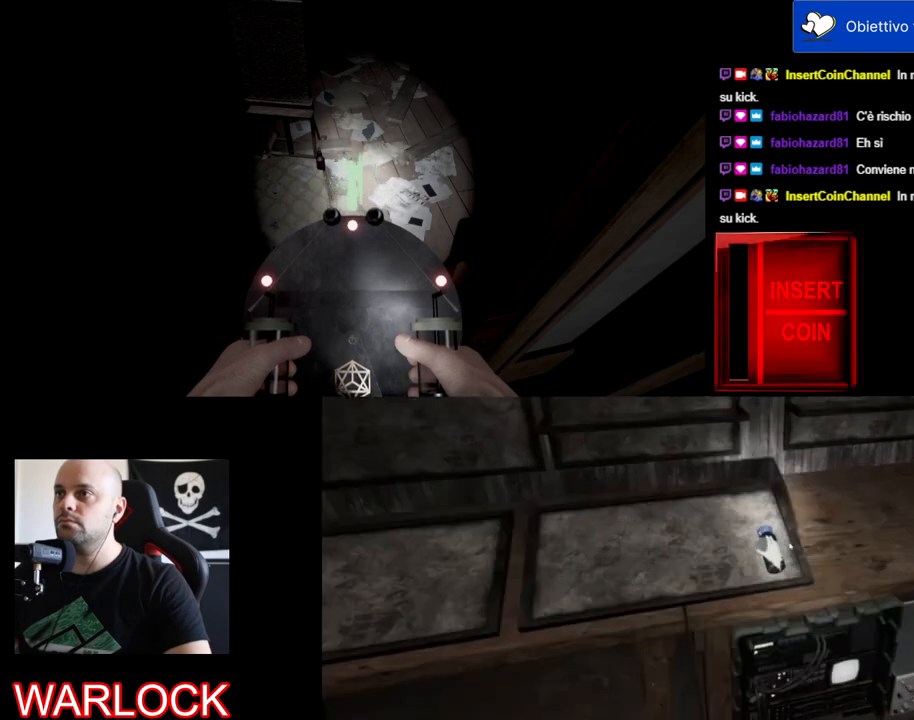
{"keys": [], "mouse": ["wheel"], "events": [[150, "mouse_wheel", "down"], [200, "mouse_wheel", "up"], [417, "mouse_wheel", "down"], [434, "mouse_wheel", "up"], [500, "mouse_wheel", "down"]]}
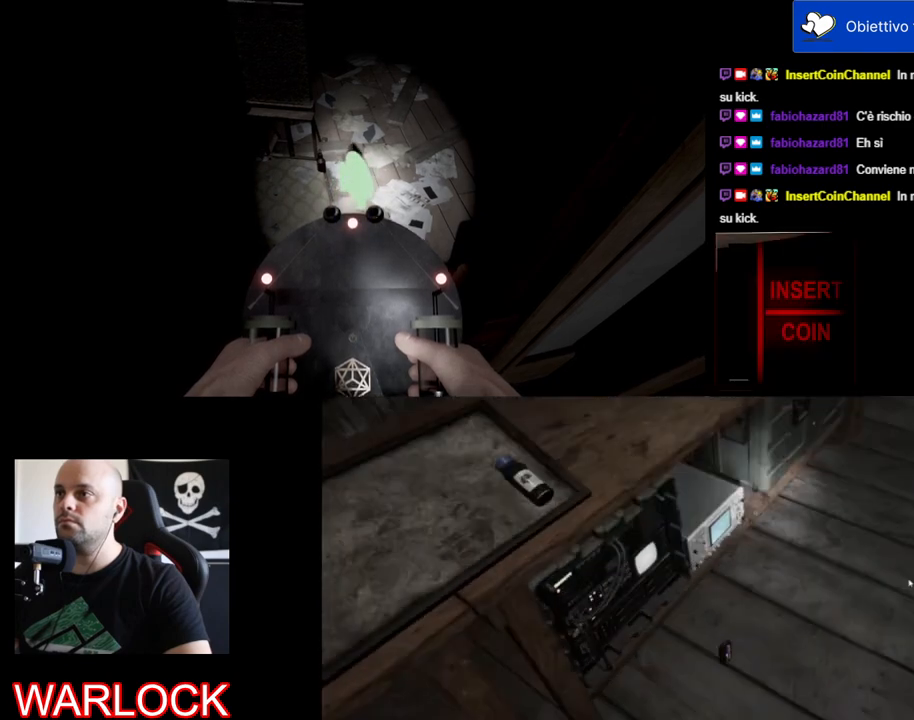
{"keys": [], "mouse": [], "events": [[17, "mouse_wheel", "up"], [34, "mouse_wheel", "down"], [50, "mouse_wheel", "up"]]}
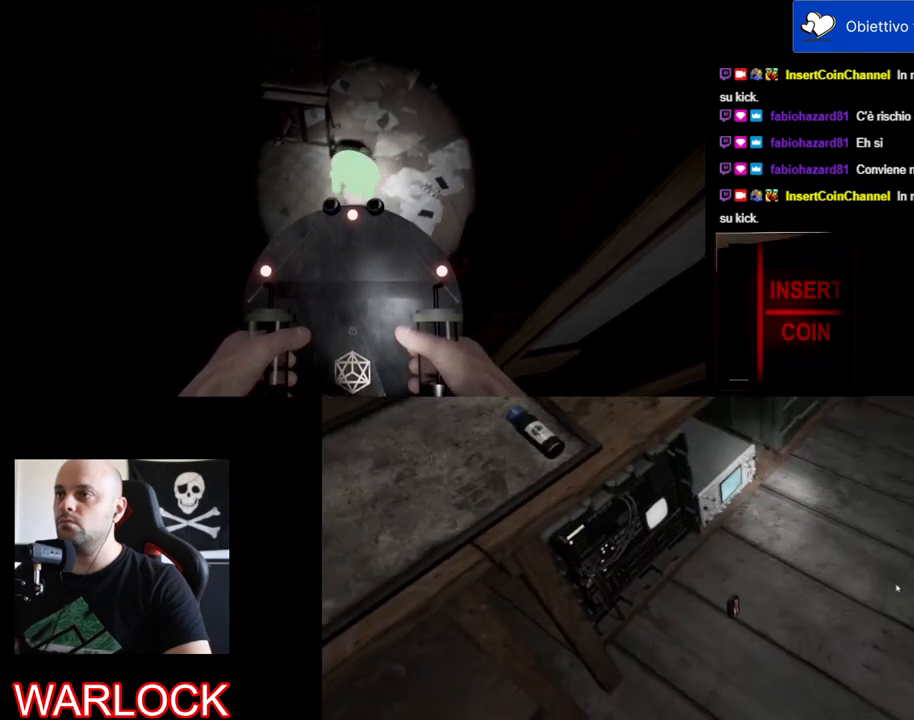
{"keys": [], "mouse": [], "events": []}
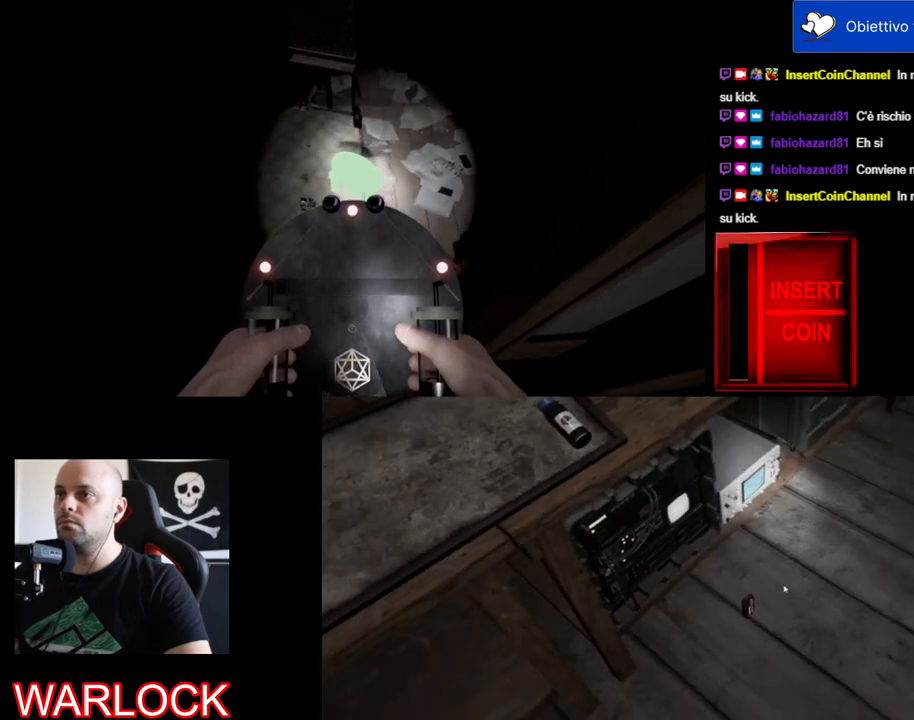
{"keys": [], "mouse": [], "events": []}
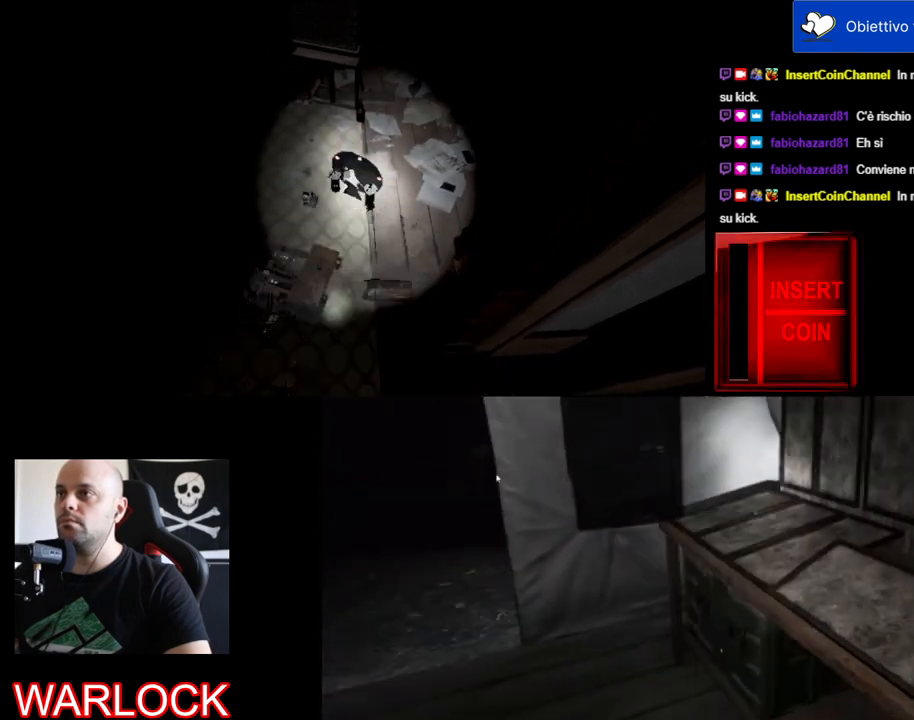
{"keys": [], "mouse": [], "events": []}
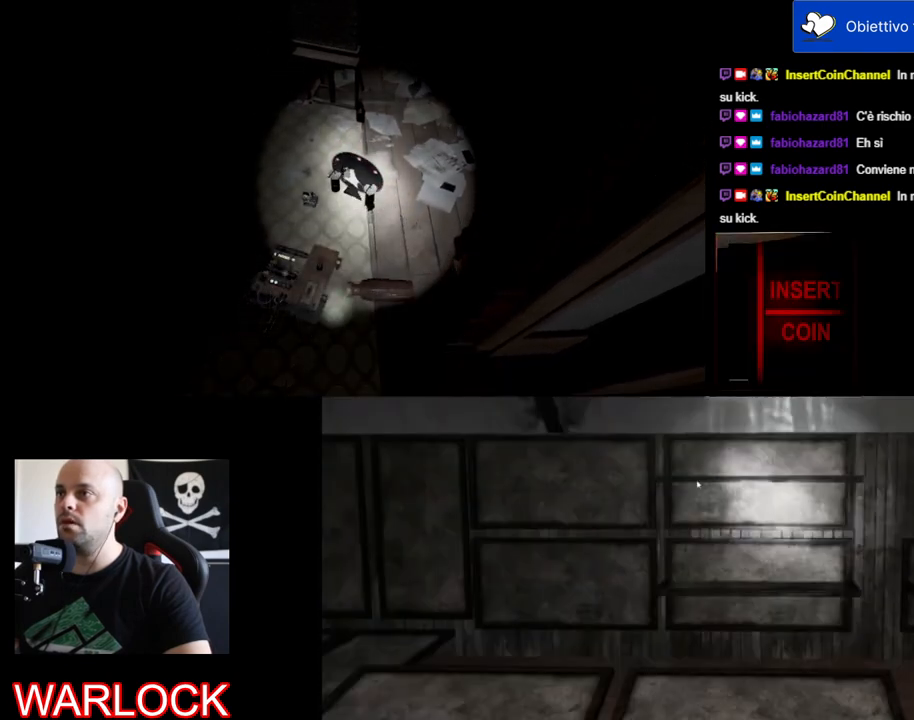
{"keys": ["a"], "mouse": [], "events": [[350, "a", "down"]]}
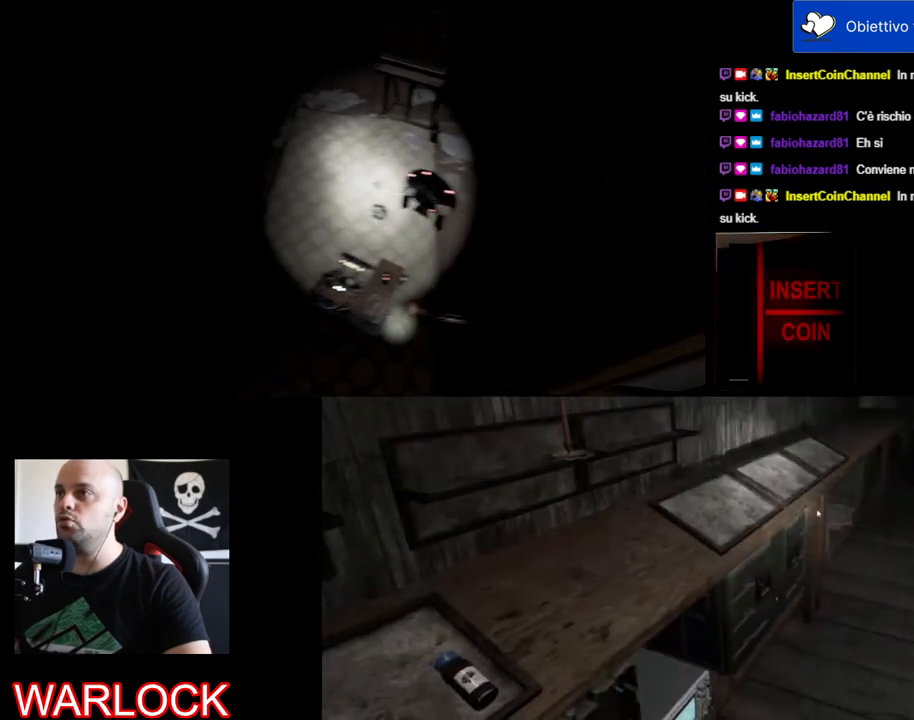
{"keys": ["w"], "mouse": [], "events": [[284, "a", "up"], [300, "w", "down"]]}
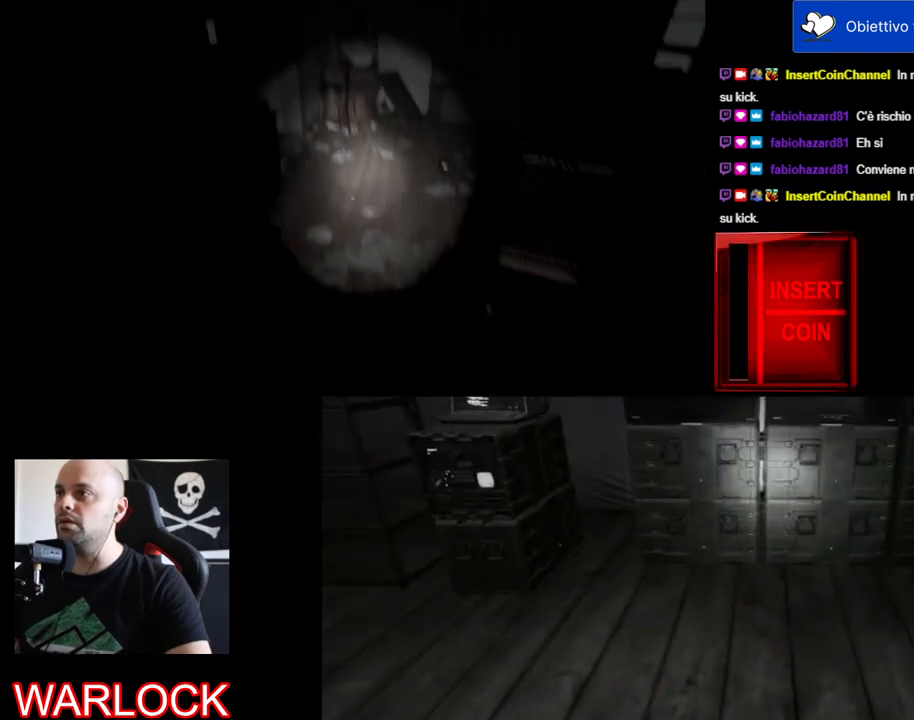
{"keys": ["shift", "w"], "mouse": [], "events": [[67, "shift", "down"]]}
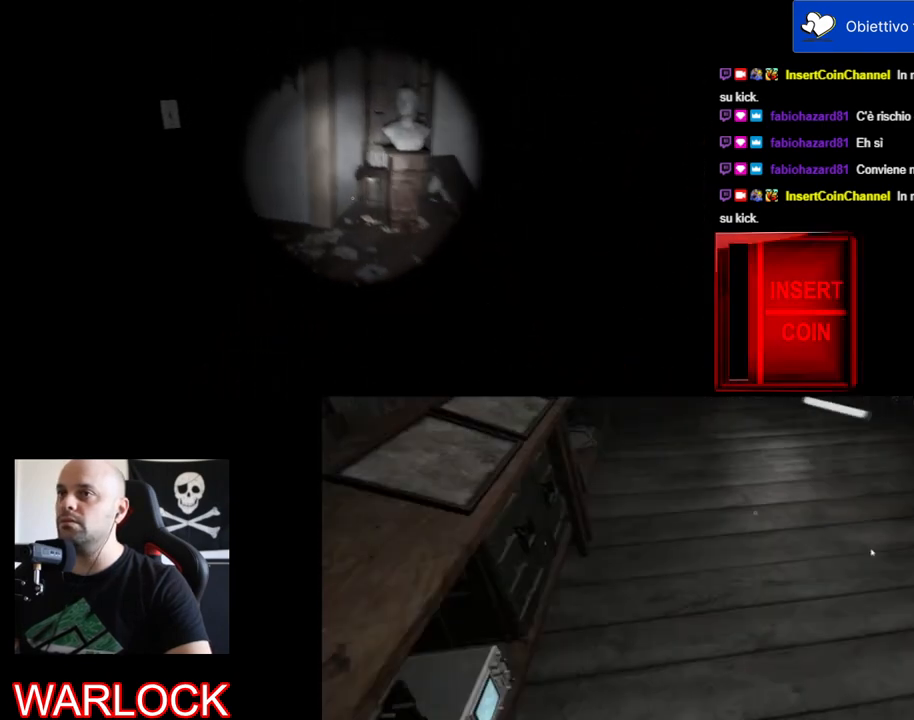
{"keys": ["d", "shift", "w"], "mouse": [], "events": [[134, "d", "down"]]}
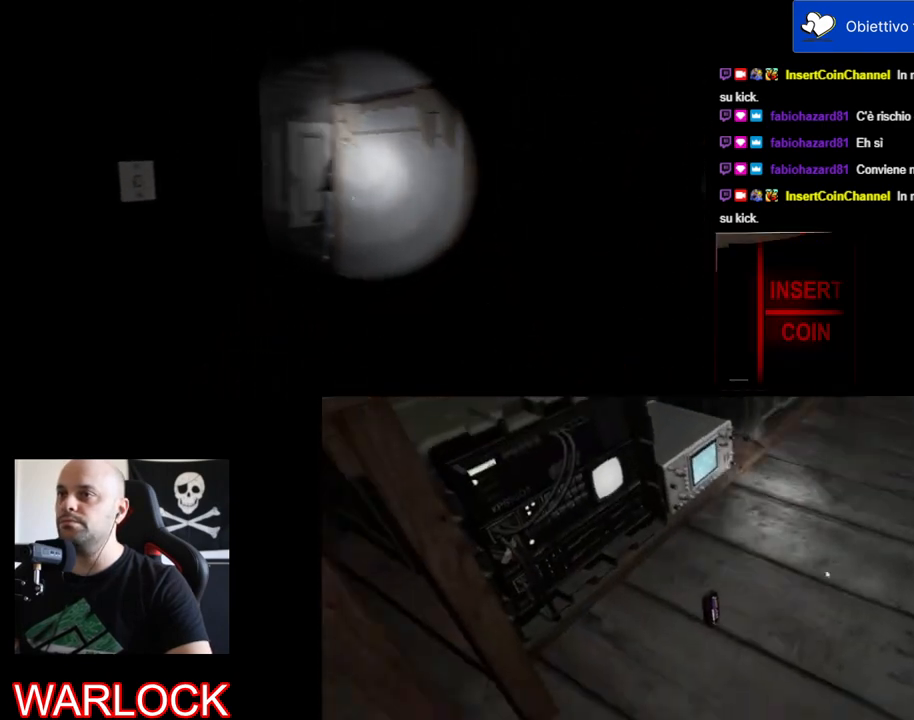
{"keys": ["shift", "w"], "mouse": [], "events": [[217, "d", "up"]]}
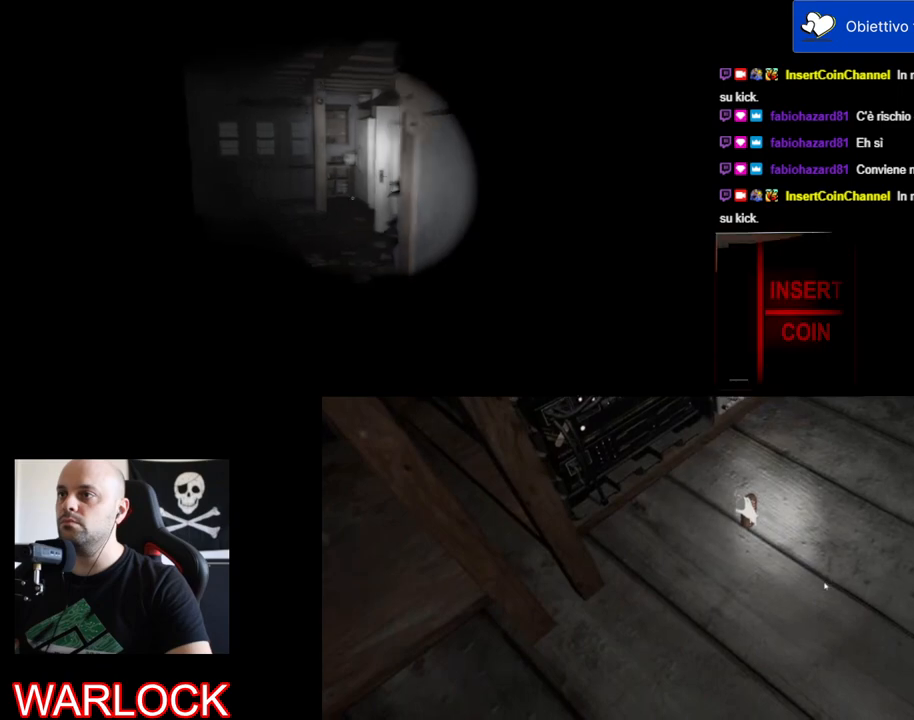
{"keys": ["shift", "w"], "mouse": [], "events": []}
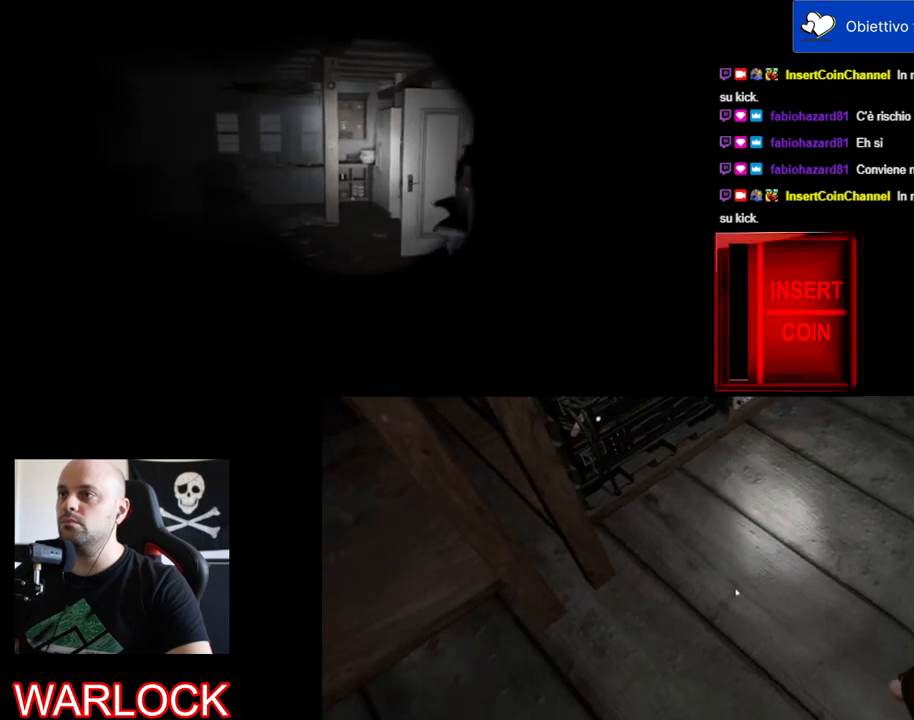
{"keys": ["shift", "w"], "mouse": [], "events": []}
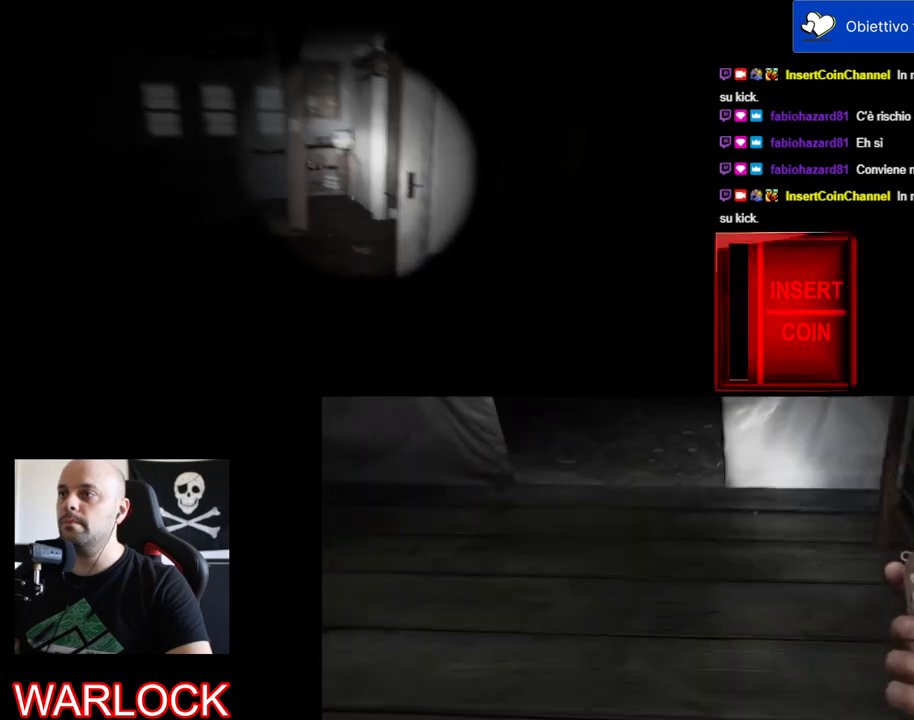
{"keys": ["a", "shift", "w"], "mouse": [], "events": [[300, "a", "down"]]}
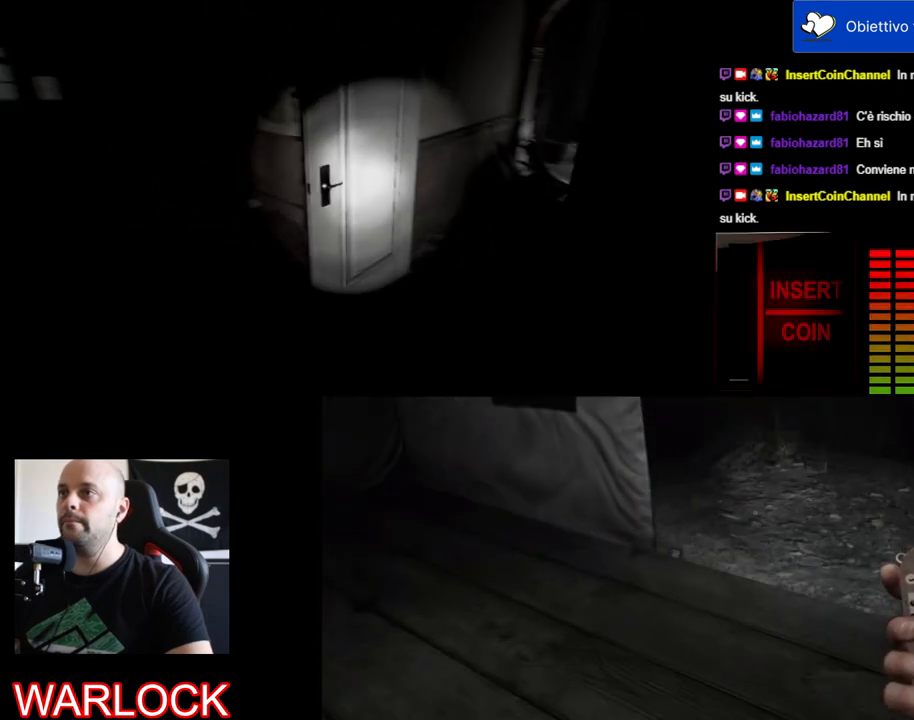
{"keys": ["shift", "w"], "mouse": [], "events": [[50, "a", "up"]]}
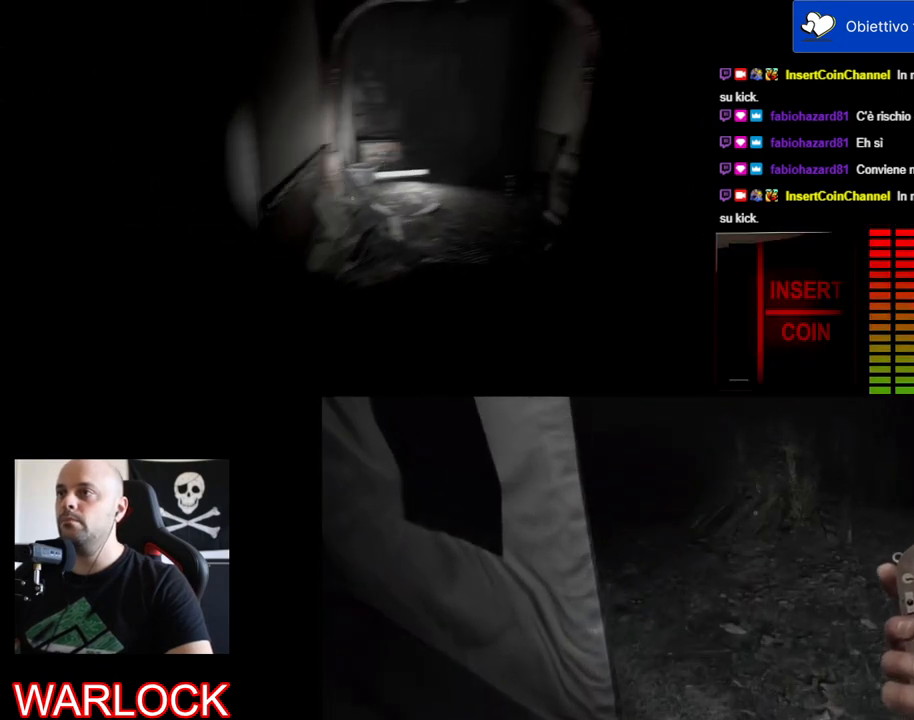
{"keys": ["shift", "w"], "mouse": [], "events": []}
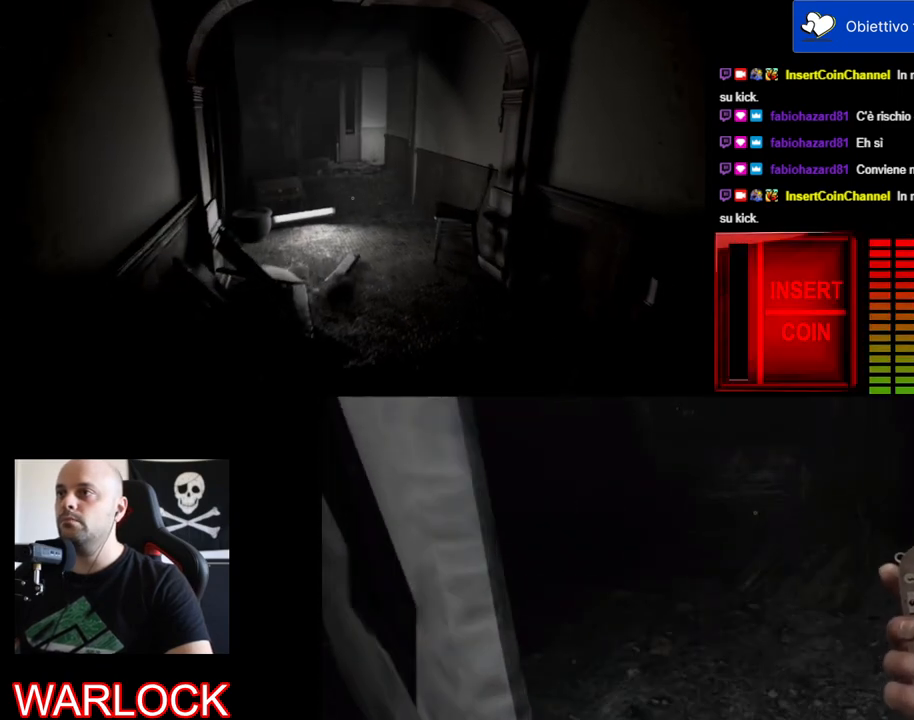
{"keys": ["shift", "w"], "mouse": [], "events": []}
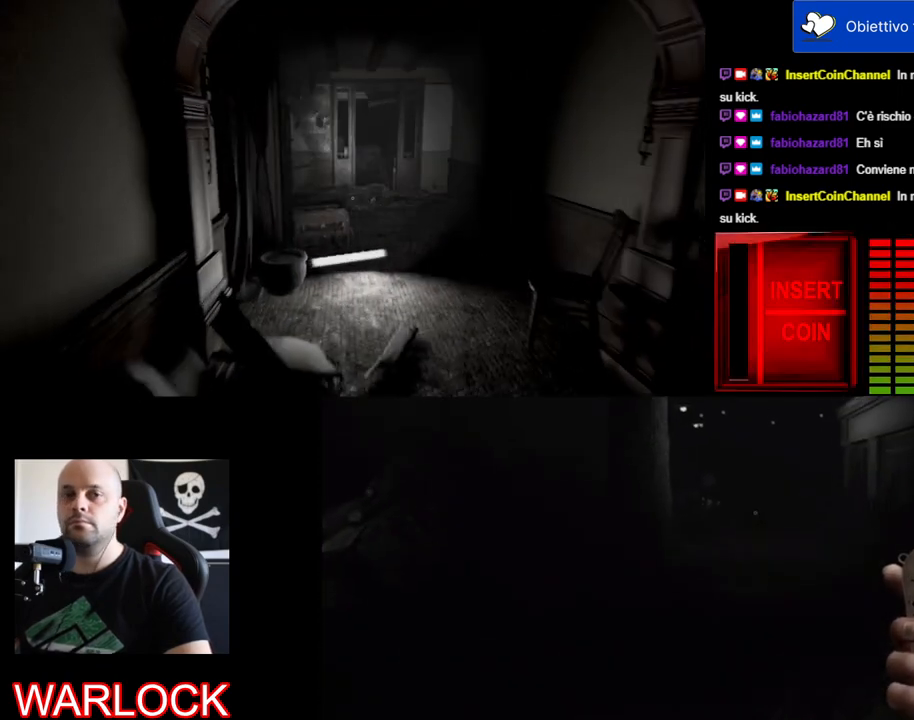
{"keys": ["shift", "w"], "mouse": [], "events": []}
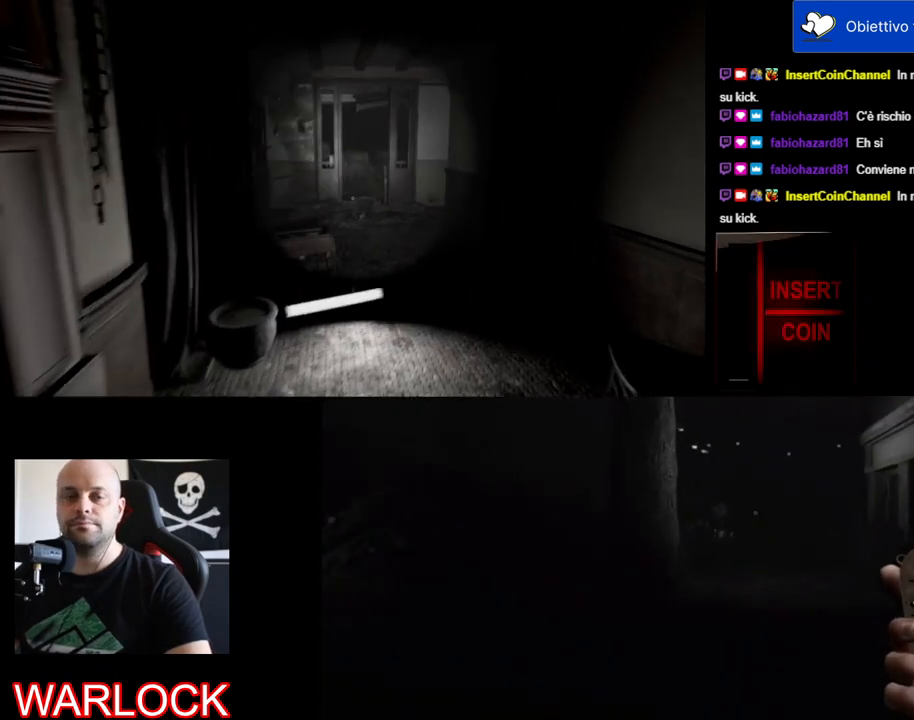
{"keys": ["shift", "w"], "mouse": [], "events": []}
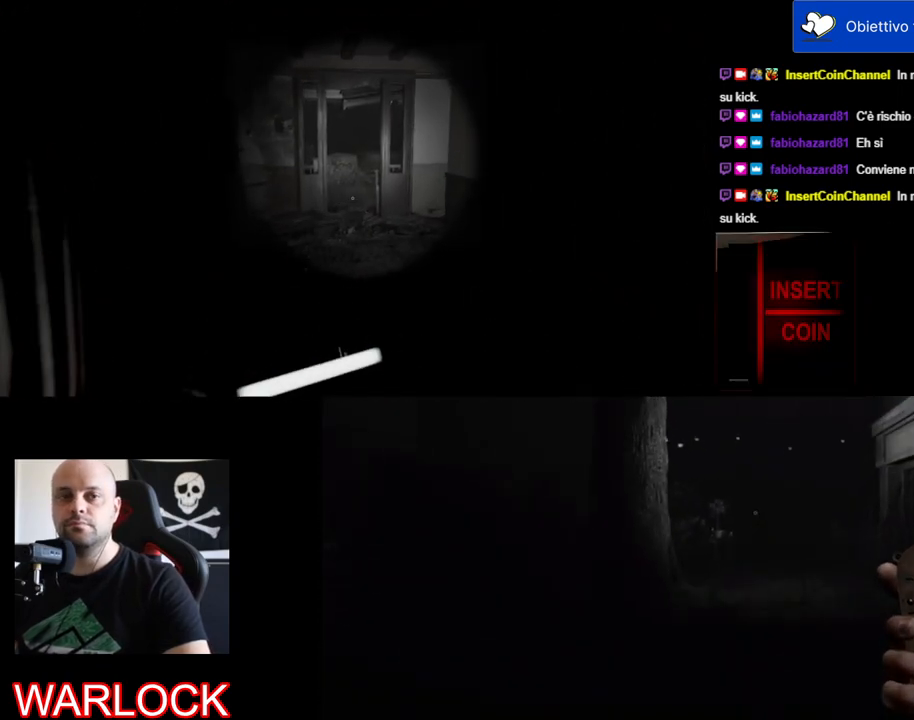
{"keys": [], "mouse": [], "events": [[100, "shift", "up"], [150, "w", "up"]]}
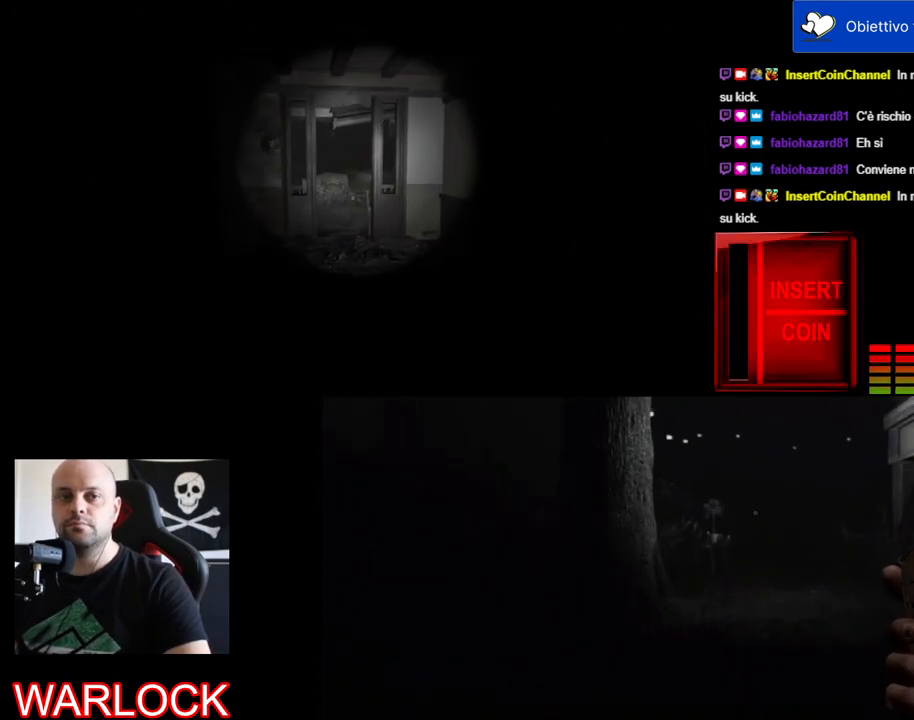
{"keys": [], "mouse": [], "events": []}
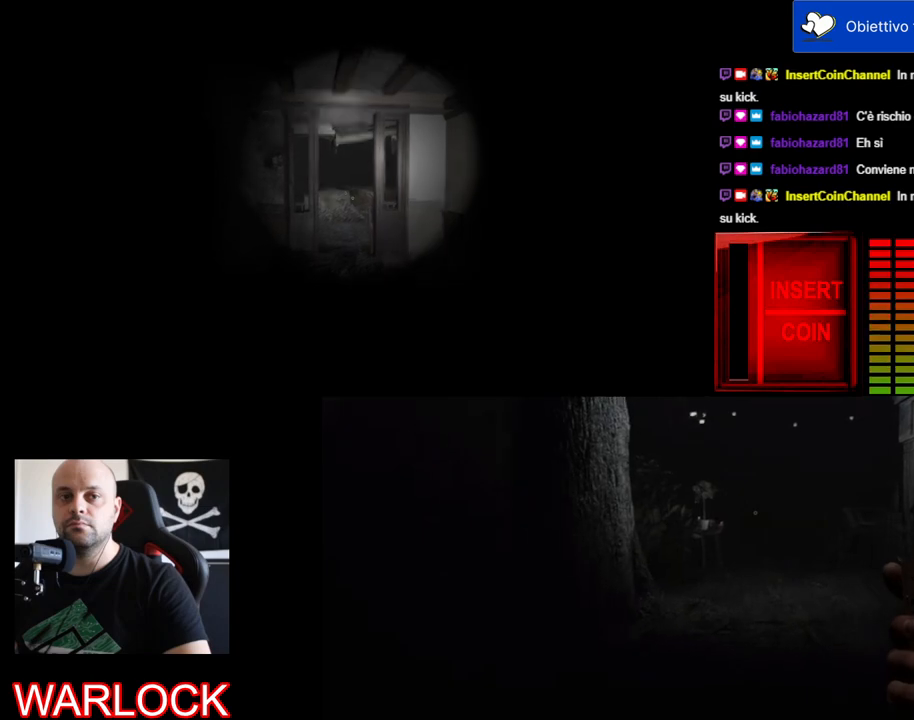
{"keys": [], "mouse": [], "events": []}
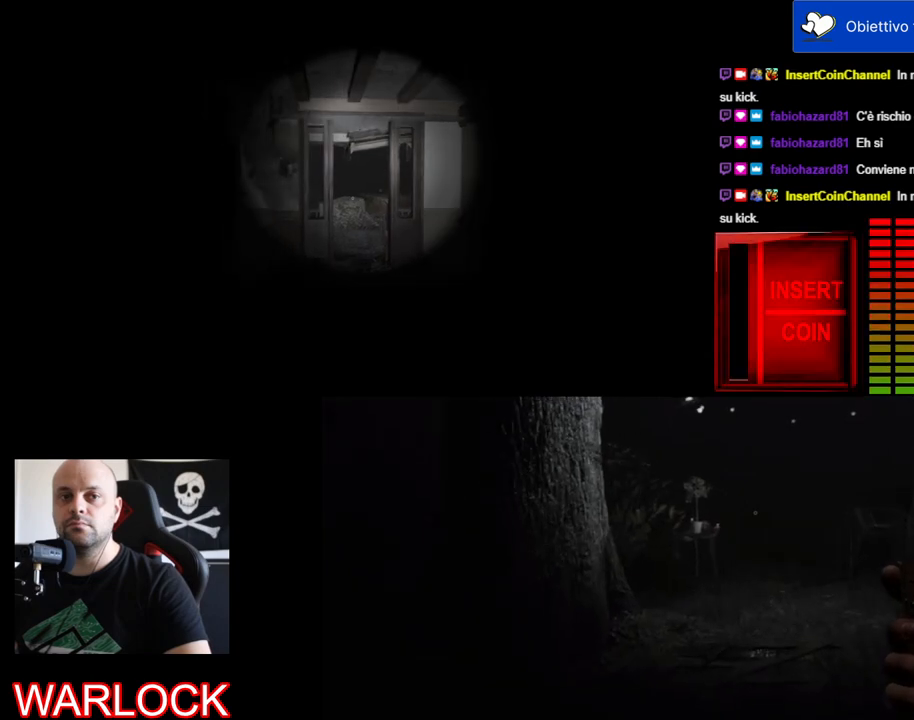
{"keys": [], "mouse": [], "events": []}
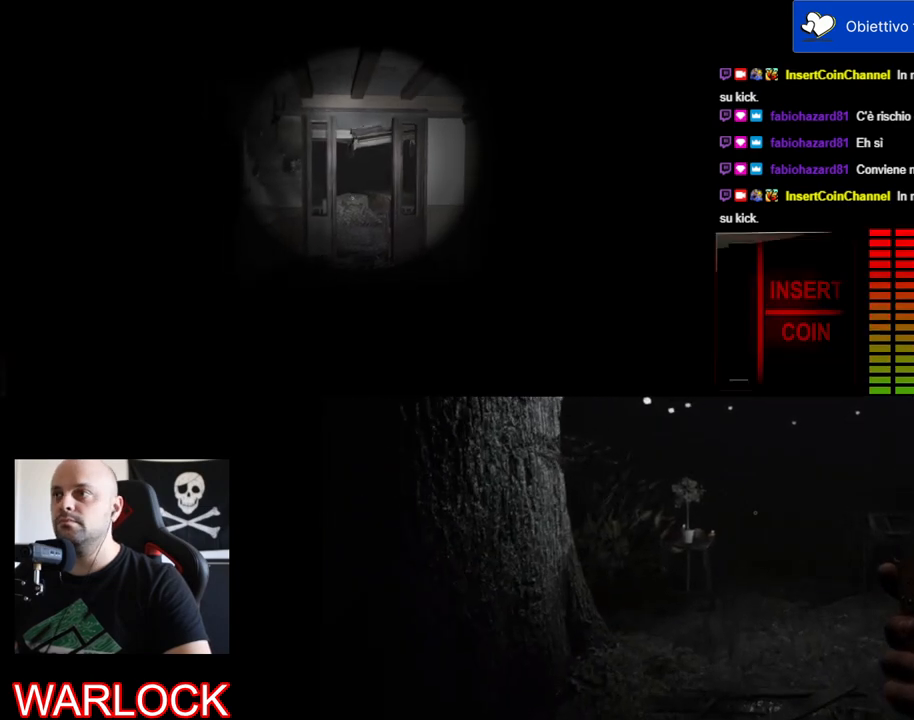
{"keys": [], "mouse": [], "events": []}
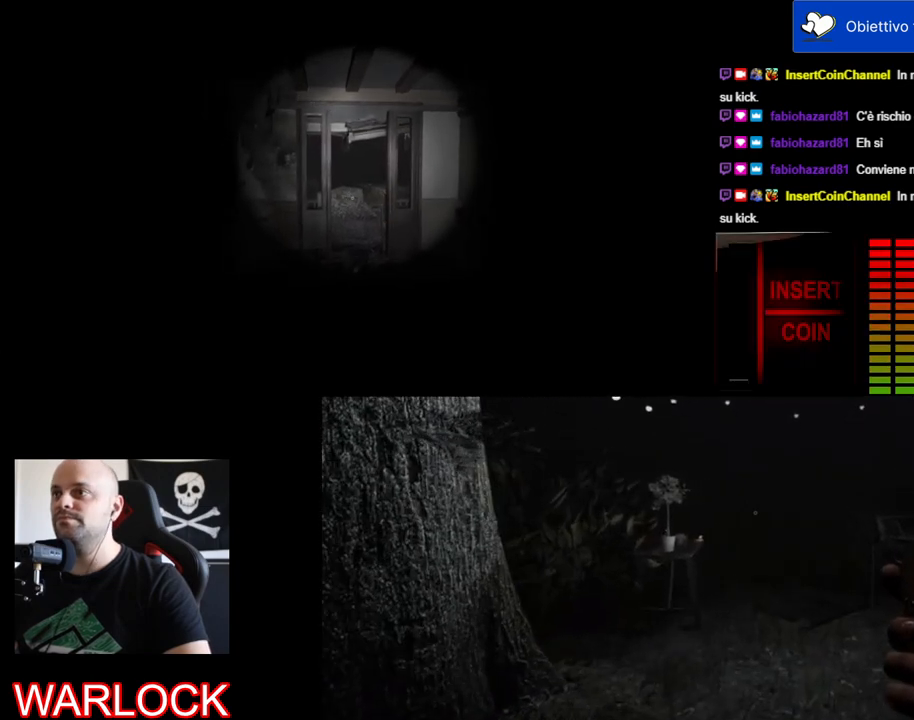
{"keys": ["shift", "w"], "mouse": [], "events": [[100, "shift", "down"], [117, "w", "down"]]}
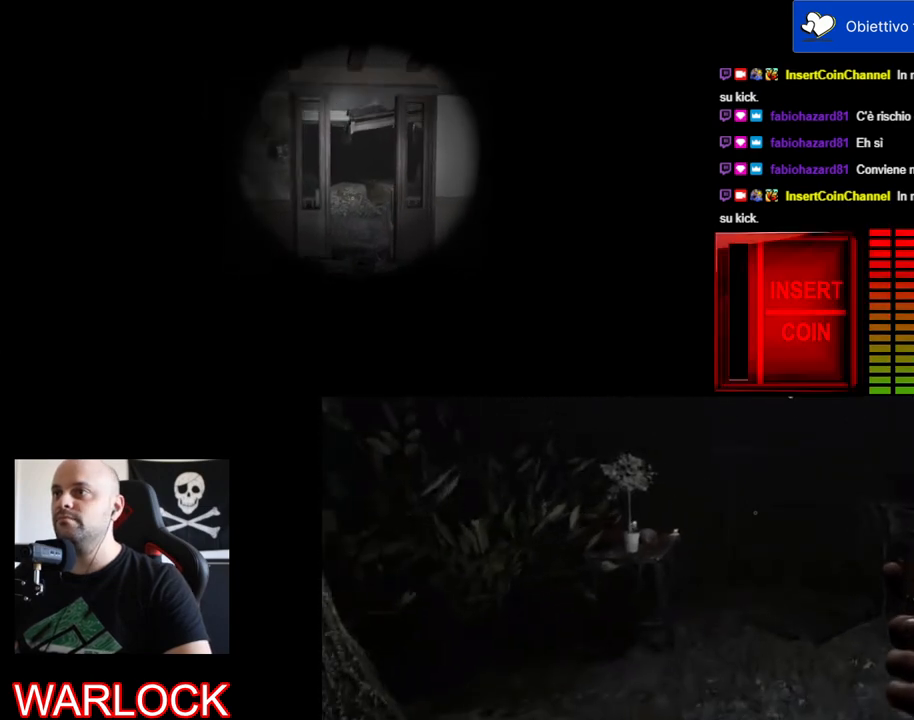
{"keys": ["shift", "w"], "mouse": [], "events": []}
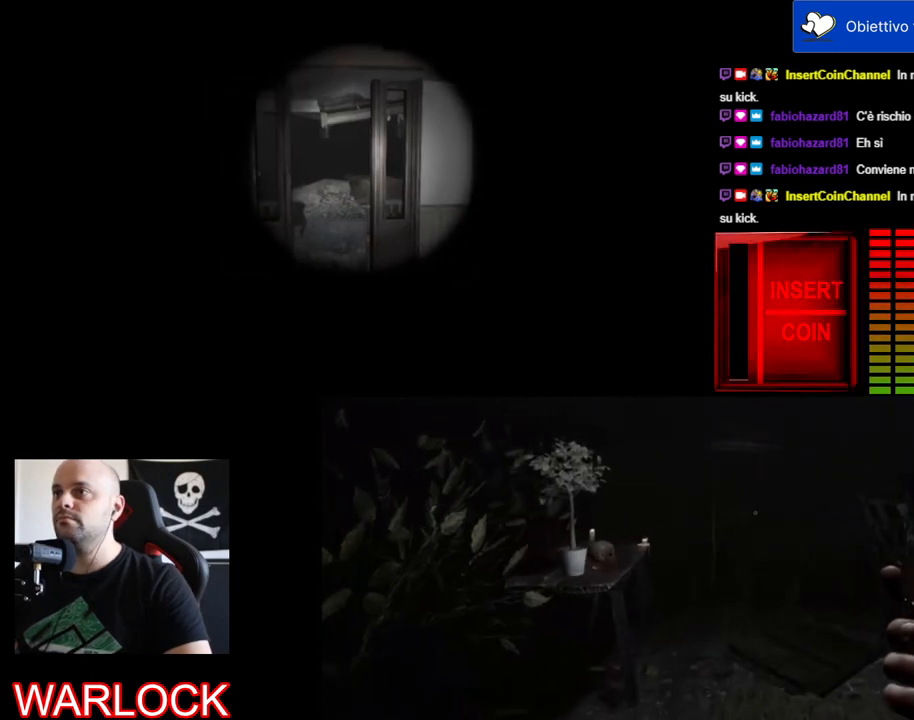
{"keys": ["shift", "w"], "mouse": [], "events": []}
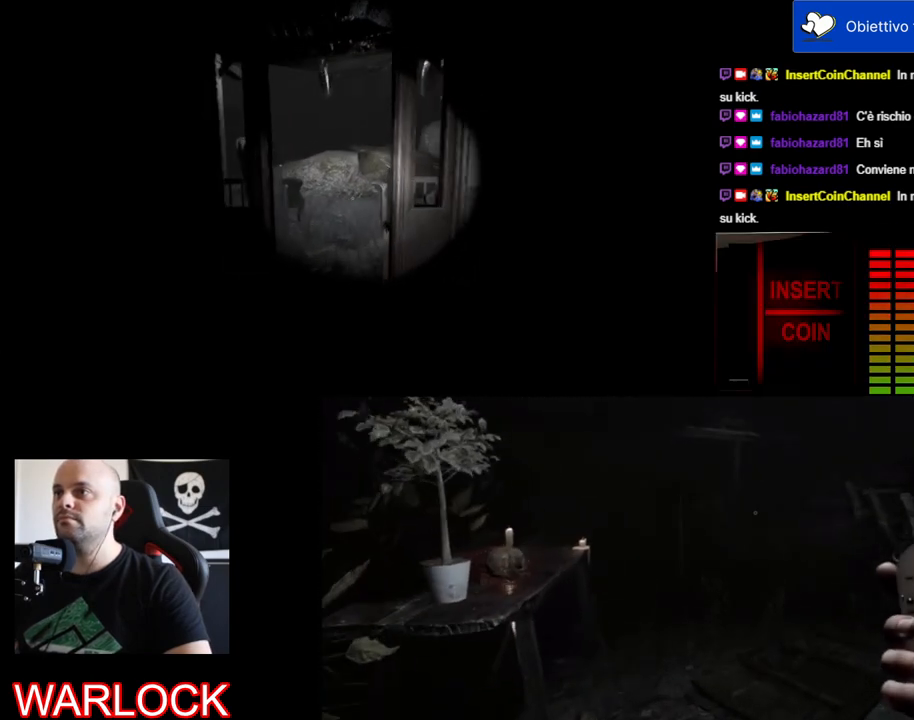
{"keys": ["shift", "w"], "mouse": [], "events": []}